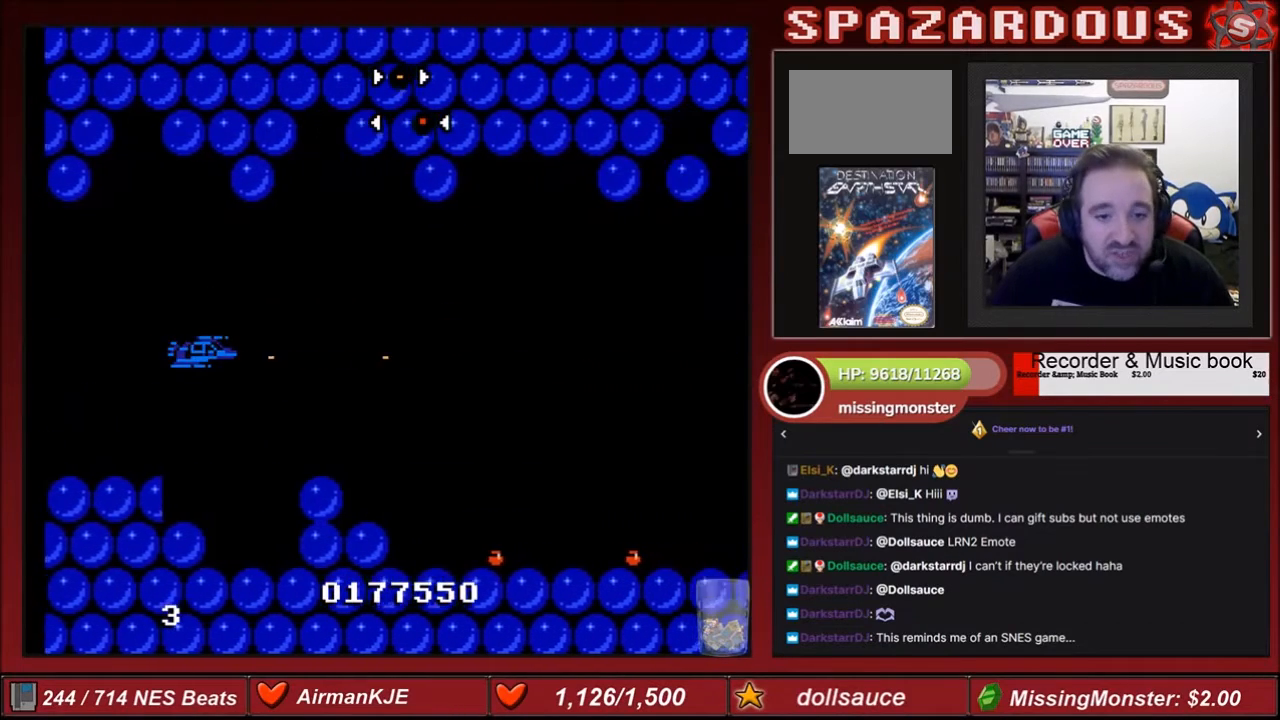
Gameplay with a controller (Nintendo layout); each line is a JSON object with the inputs held at the frame after it. "events" lists button and stick changes between this image and that frame as [ms after this image, input, new state], when the widget could be followed in between. Not read: L3 R3.
{"buttons": ["A", "DPAD_LEFT"], "events": [[400, "DPAD_LEFT", "down"]]}
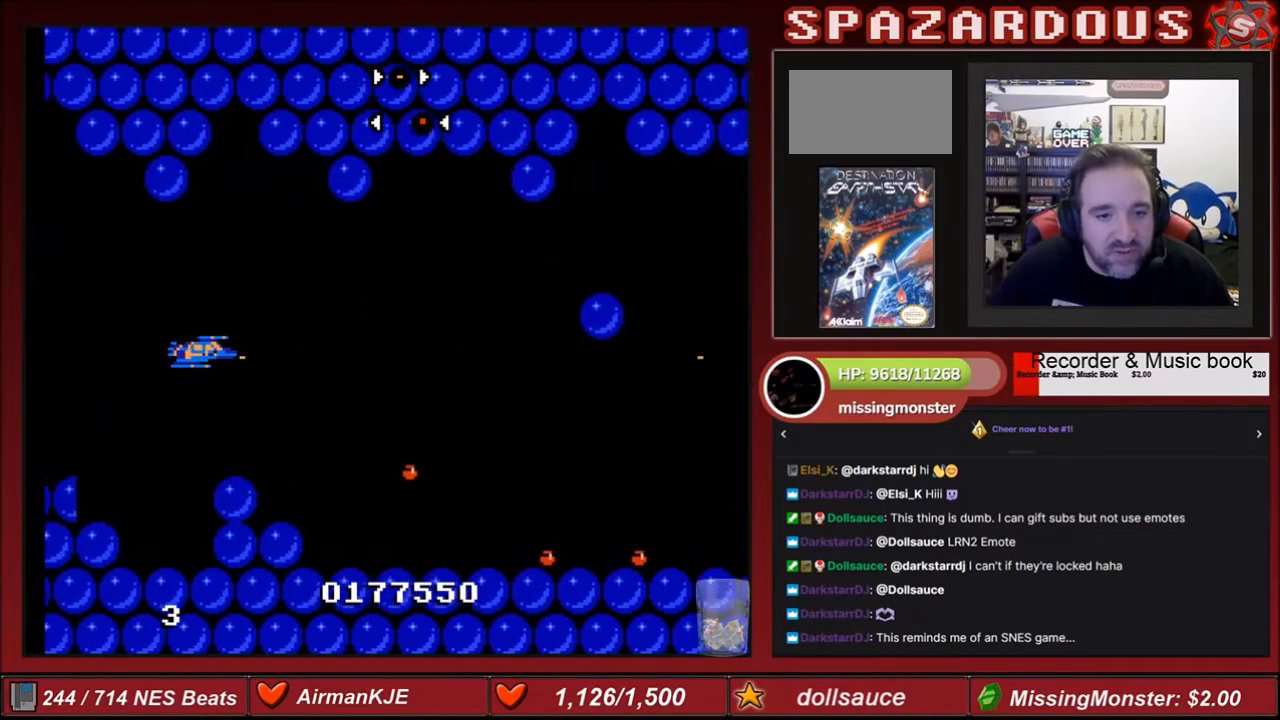
{"buttons": ["A", "DPAD_LEFT"], "events": [[166, "DPAD_DOWN", "down"], [166, "DPAD_LEFT", "up"], [333, "DPAD_LEFT", "down"], [400, "DPAD_DOWN", "up"]]}
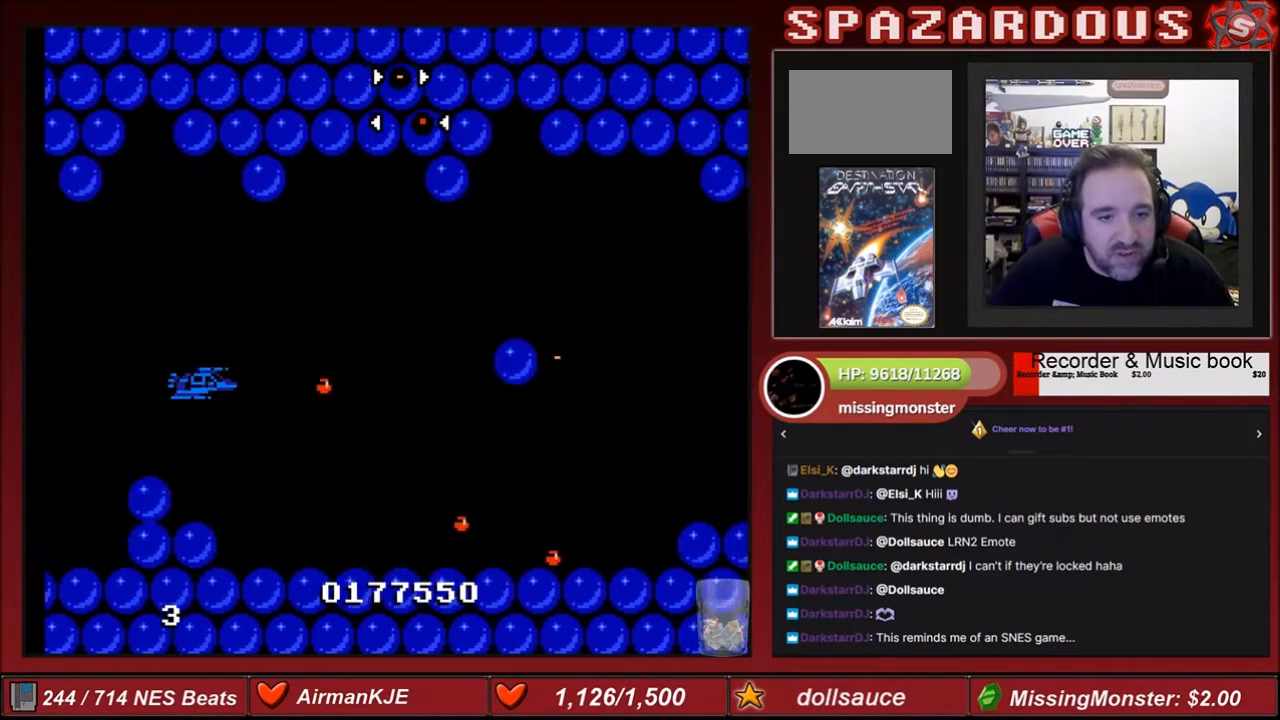
{"buttons": ["A", "DPAD_DOWN", "DPAD_LEFT"], "events": [[334, "DPAD_DOWN", "down"], [334, "DPAD_LEFT", "up"], [467, "DPAD_LEFT", "down"]]}
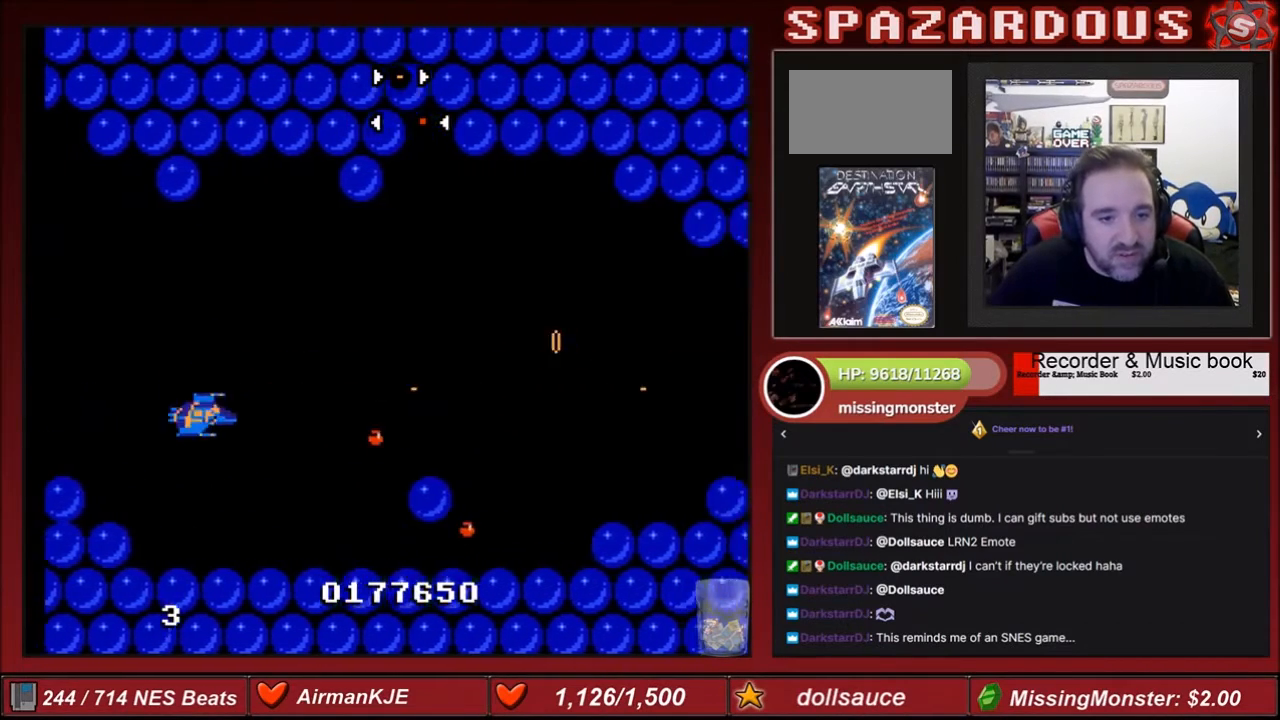
{"buttons": ["A"], "events": [[66, "DPAD_DOWN", "up"], [133, "DPAD_UP", "down"], [300, "DPAD_UP", "up"], [467, "DPAD_LEFT", "up"]]}
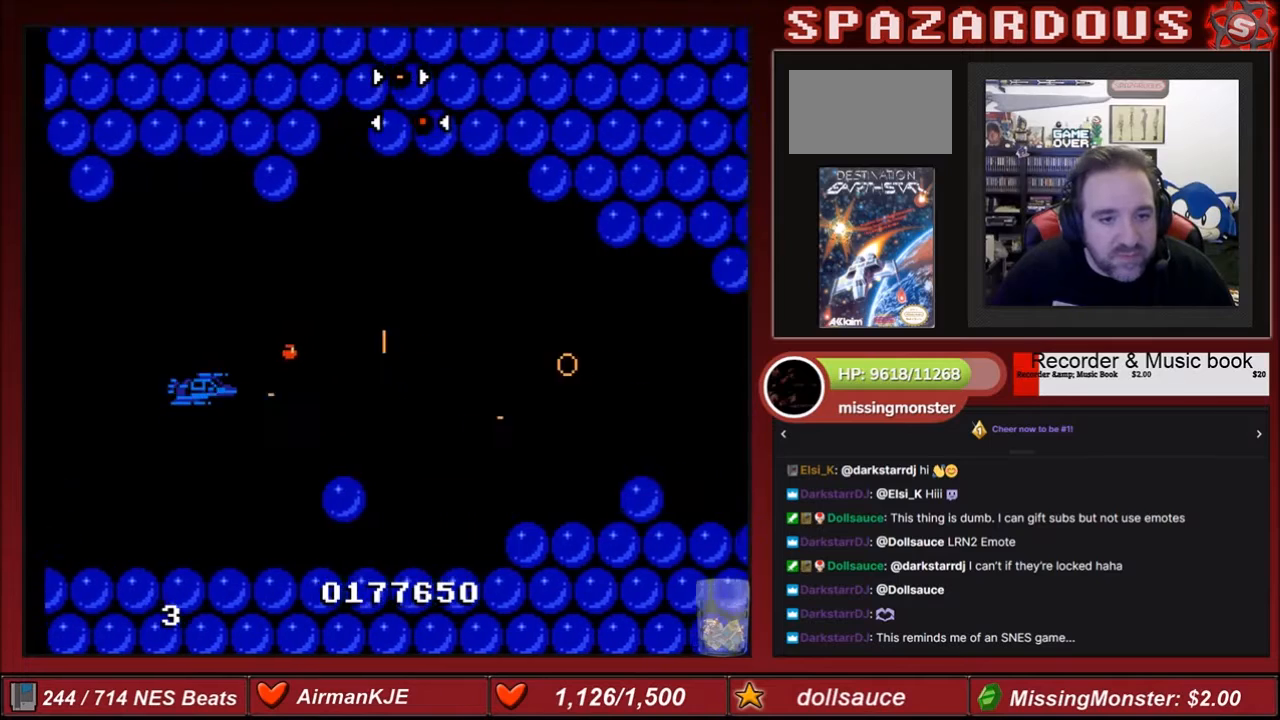
{"buttons": ["A"], "events": [[134, "DPAD_DOWN", "down"], [200, "DPAD_DOWN", "up"]]}
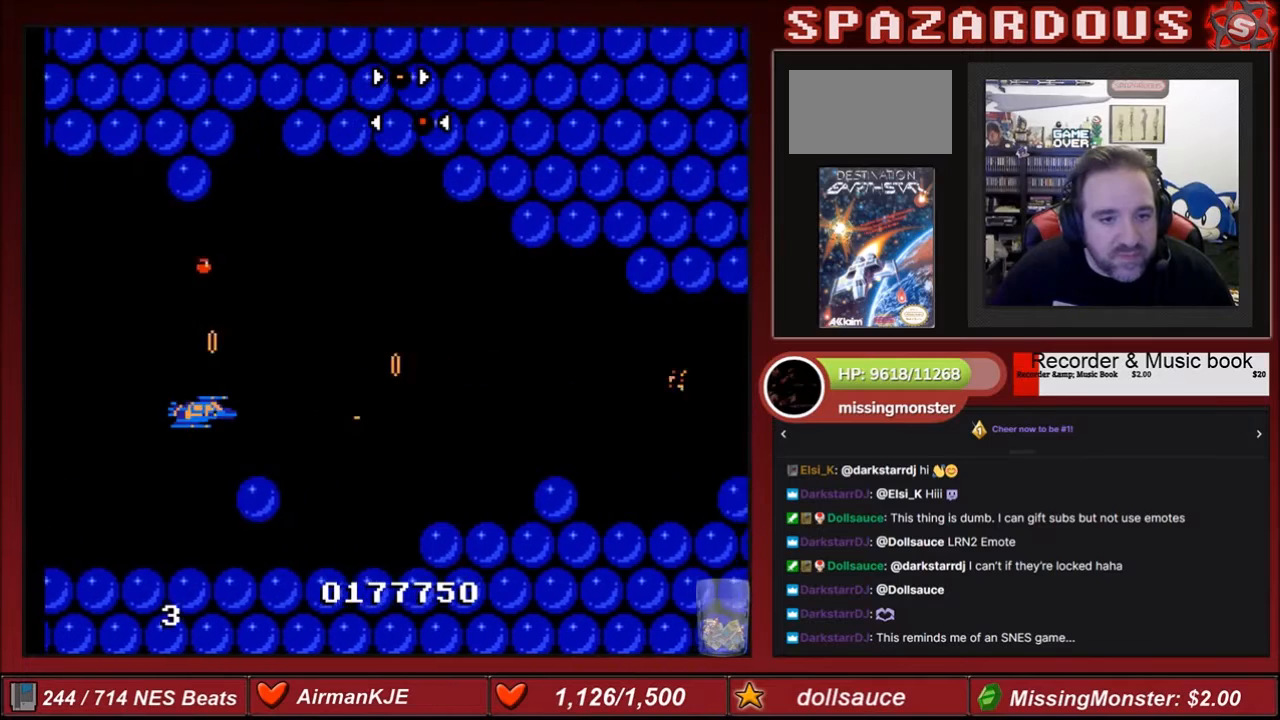
{"buttons": ["A"], "events": []}
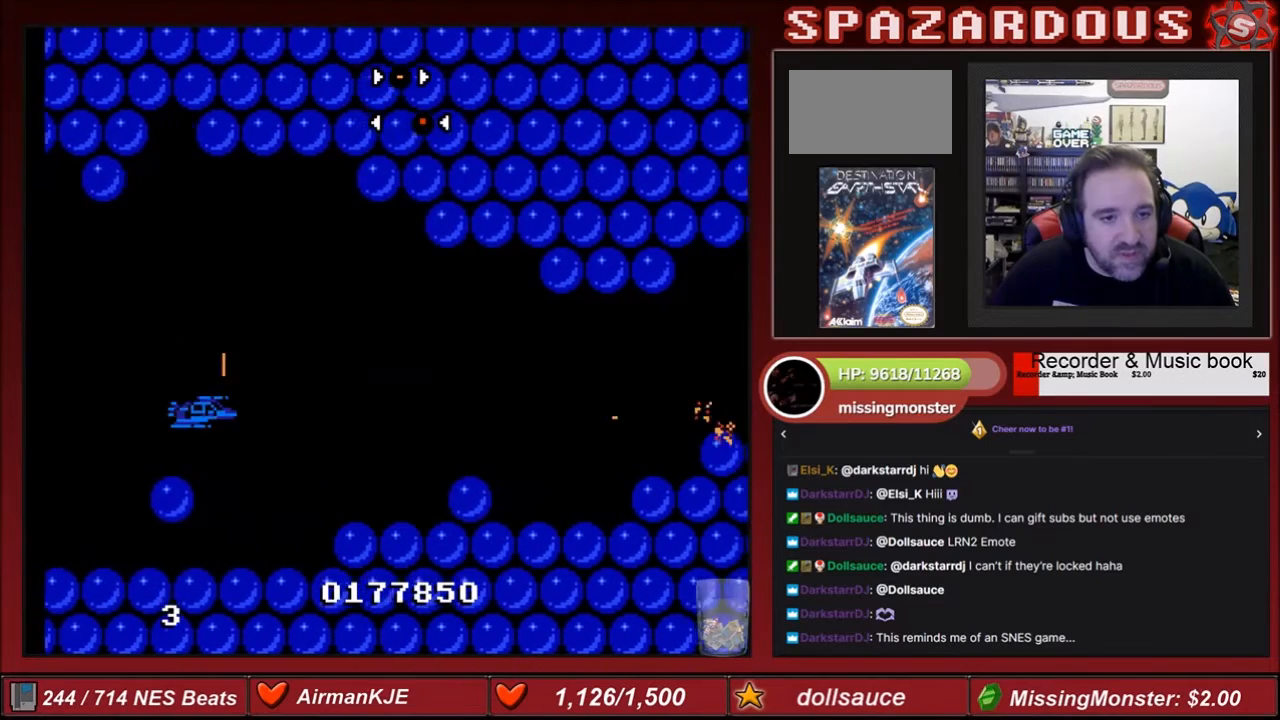
{"buttons": ["A"], "events": []}
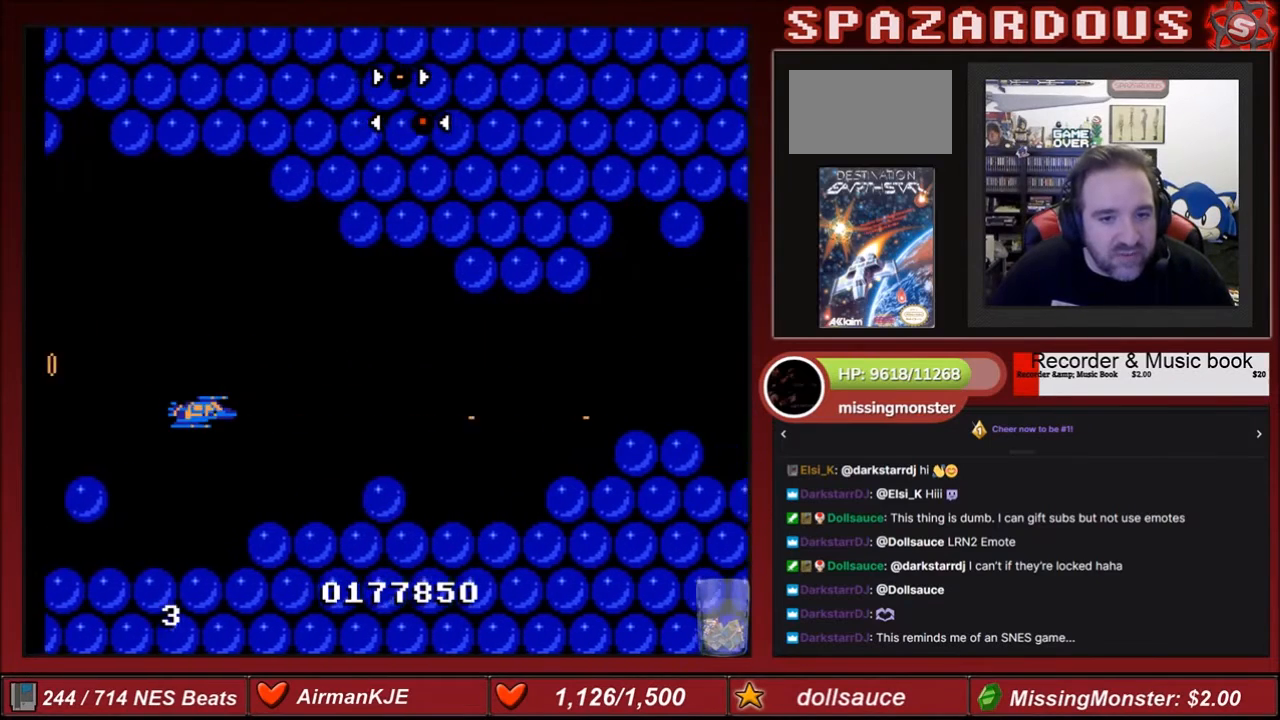
{"buttons": ["A"], "events": []}
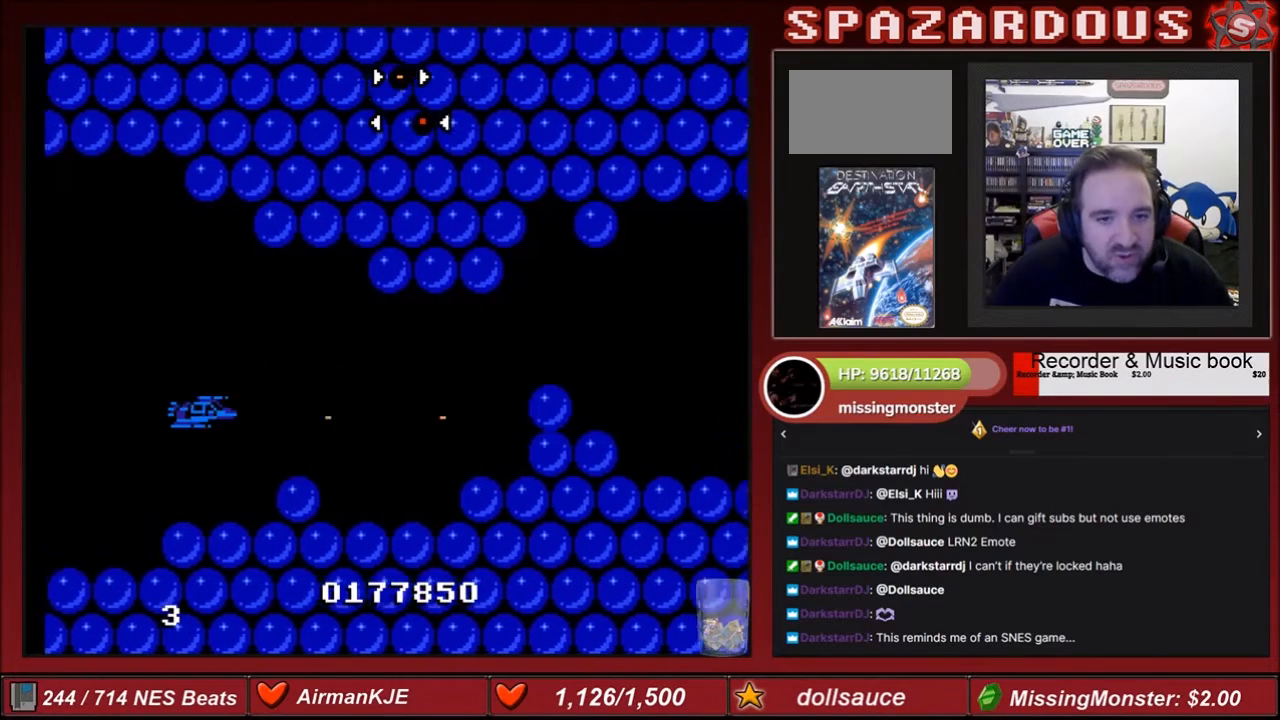
{"buttons": ["A"], "events": [[134, "DPAD_UP", "down"], [367, "DPAD_UP", "up"]]}
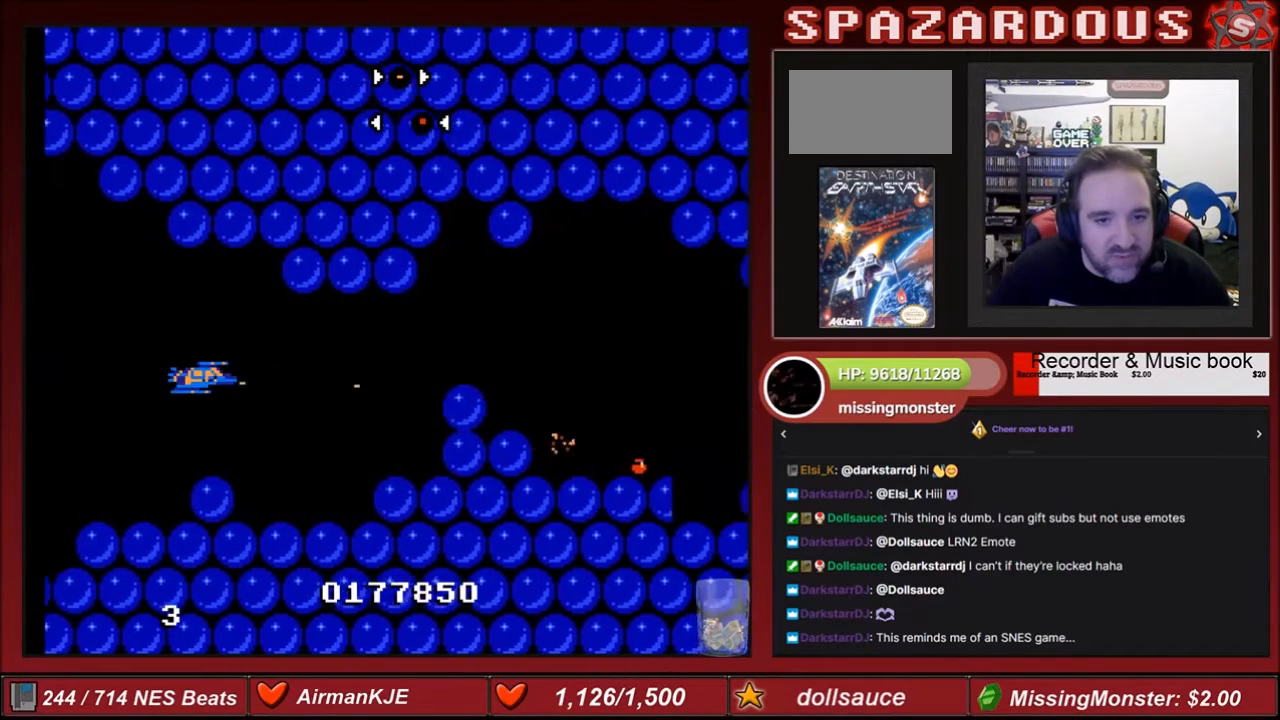
{"buttons": ["A"], "events": []}
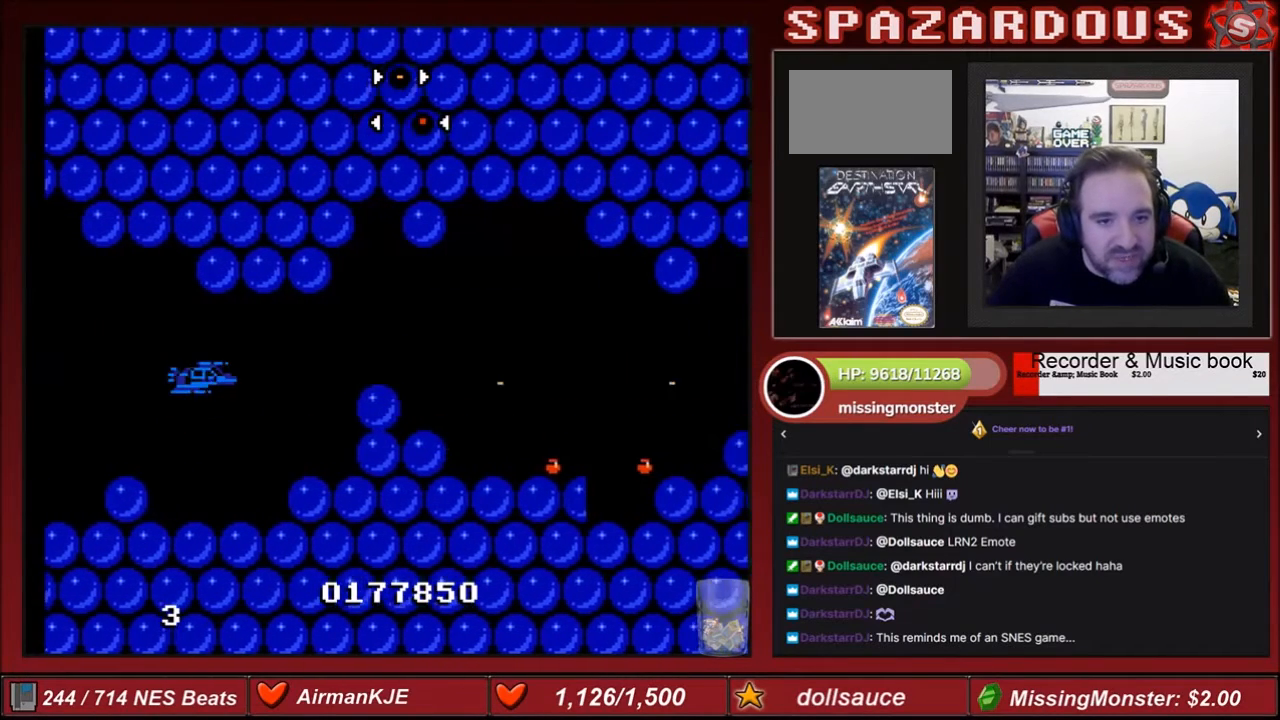
{"buttons": ["A"], "events": [[134, "DPAD_UP", "down"], [167, "DPAD_UP", "up"]]}
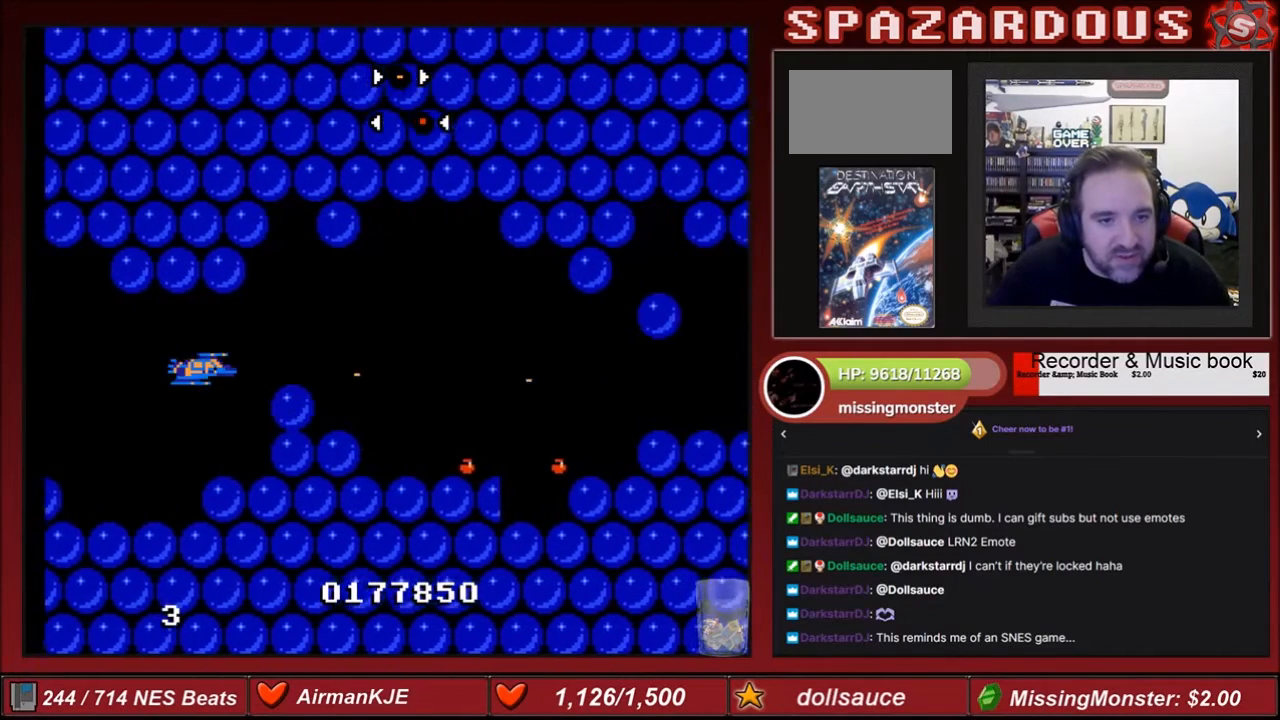
{"buttons": ["A", "B"], "events": [[33, "DPAD_UP", "down"], [133, "DPAD_UP", "up"], [300, "B", "down"]]}
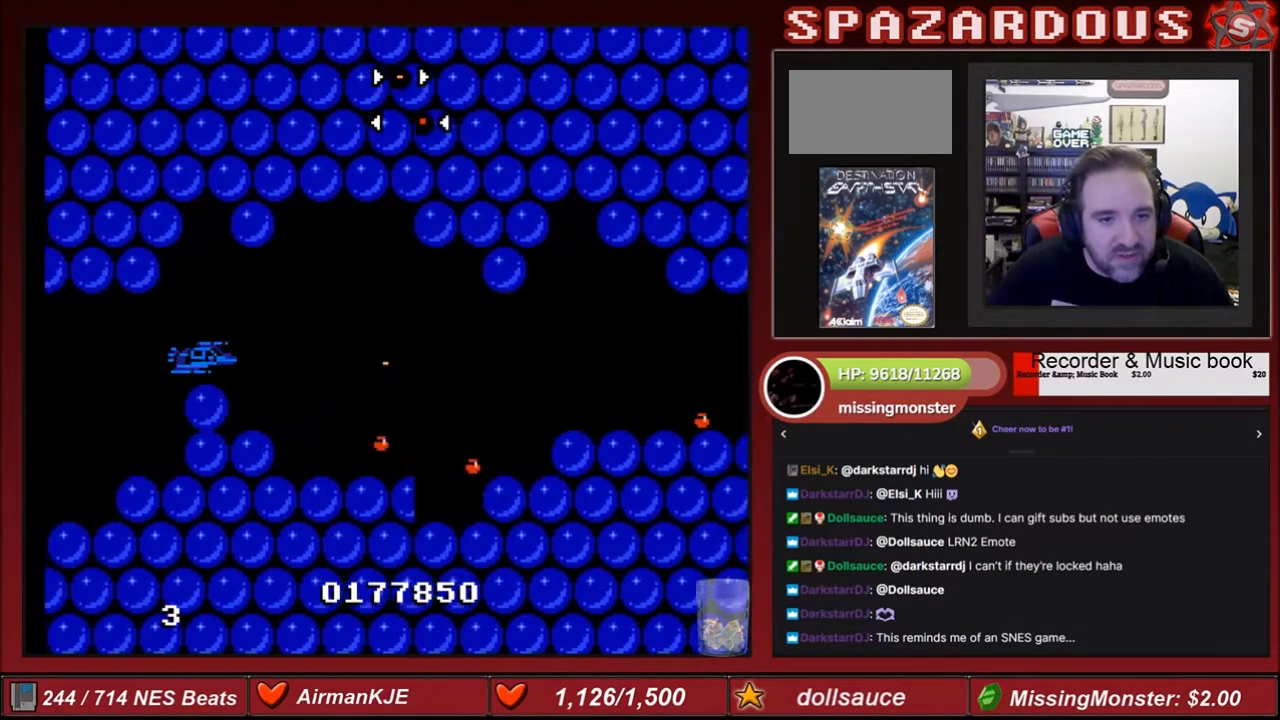
{"buttons": ["A", "B", "DPAD_LEFT"], "events": [[100, "B", "up"], [200, "B", "down"], [200, "DPAD_LEFT", "down"], [334, "B", "up"], [434, "B", "down"]]}
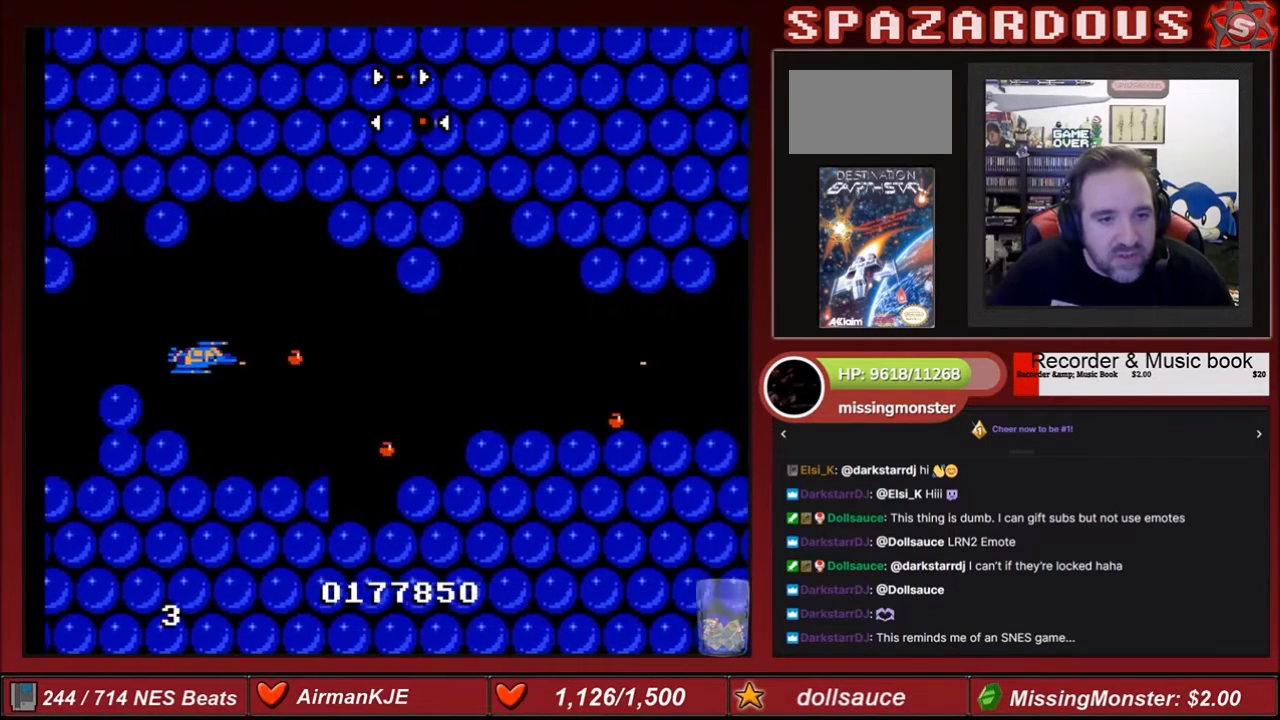
{"buttons": ["A", "DPAD_LEFT"], "events": [[100, "B", "up"], [133, "B", "down"], [200, "B", "up"]]}
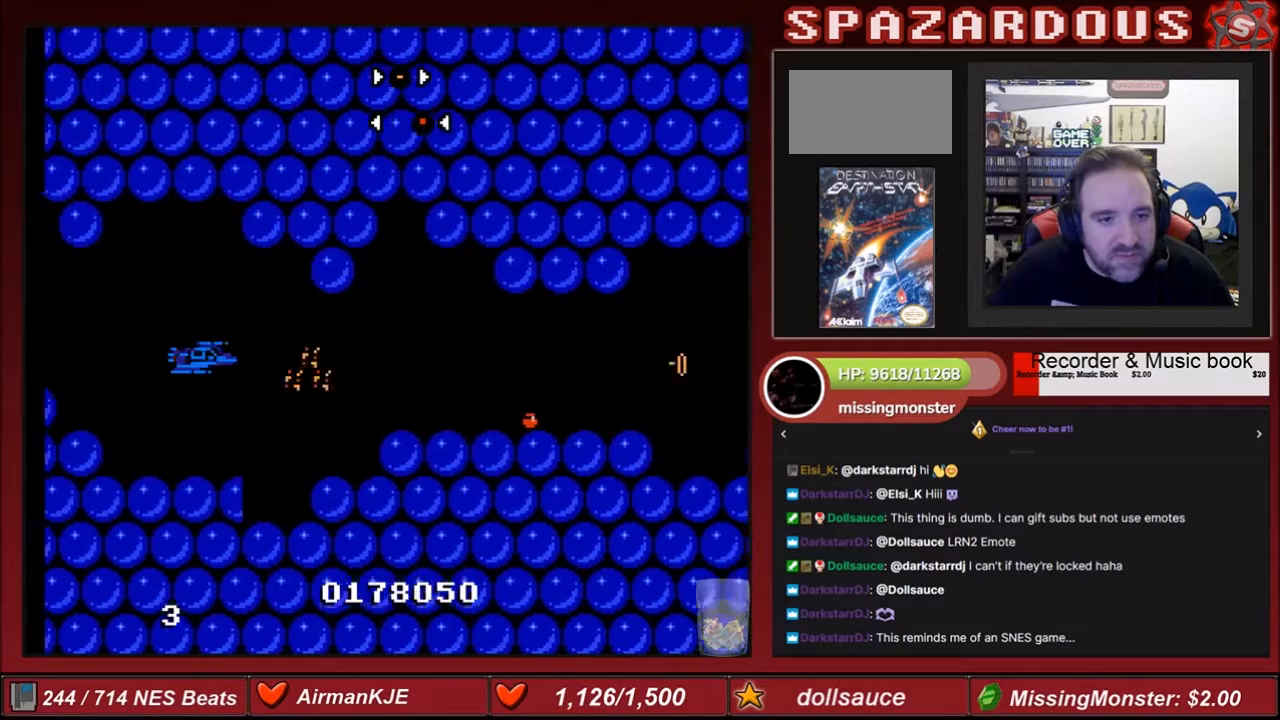
{"buttons": ["A"], "events": [[367, "DPAD_LEFT", "up"]]}
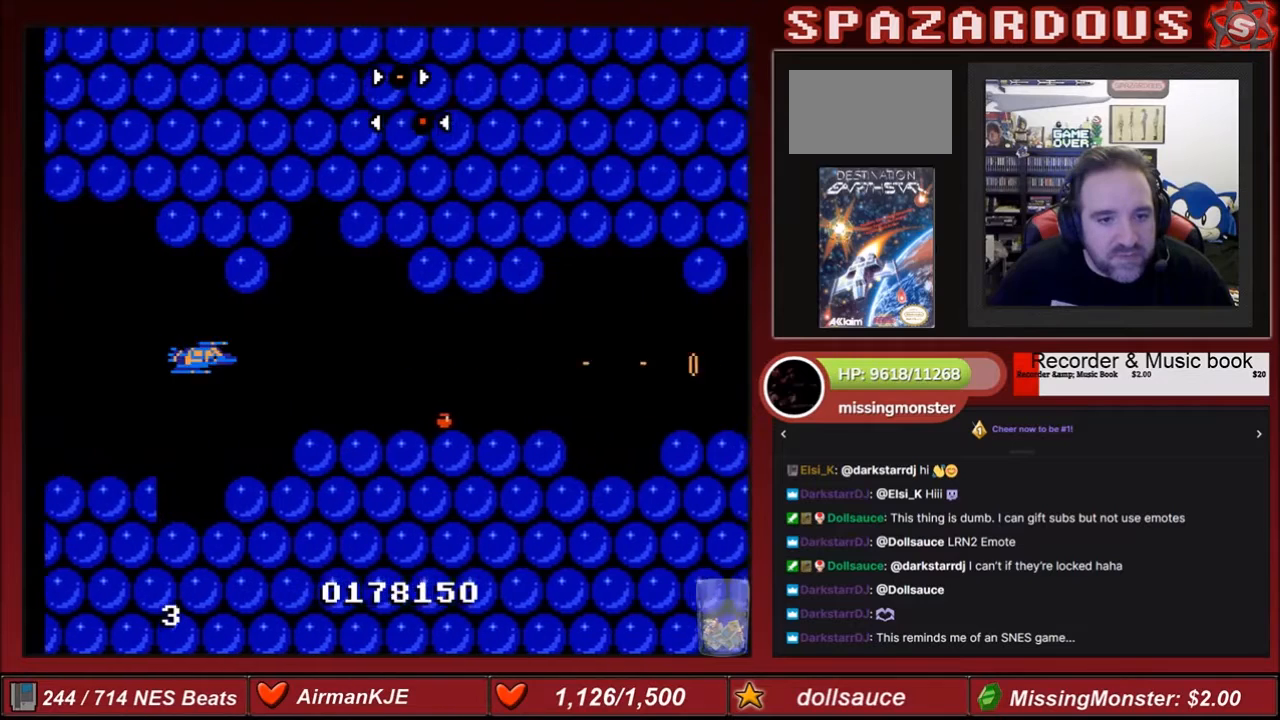
{"buttons": ["A"], "events": [[133, "DPAD_DOWN", "down"], [333, "DPAD_DOWN", "up"]]}
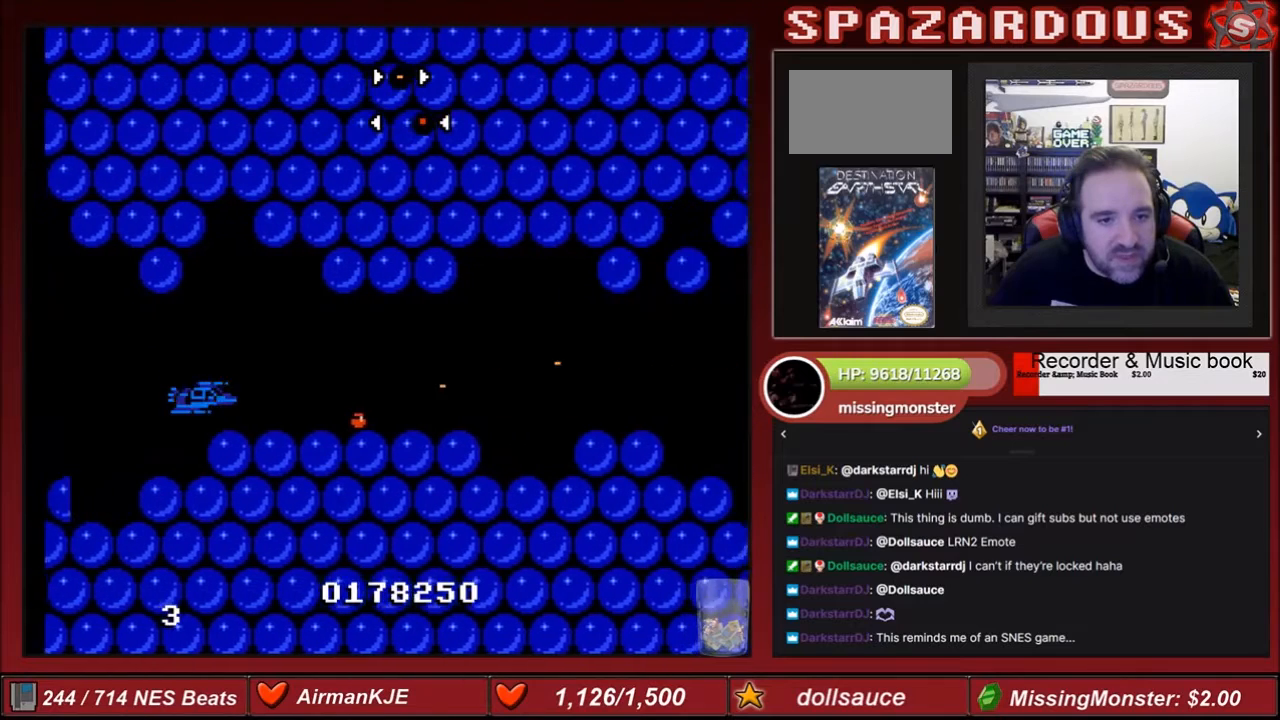
{"buttons": ["A"], "events": [[267, "DPAD_UP", "down"], [434, "DPAD_UP", "up"]]}
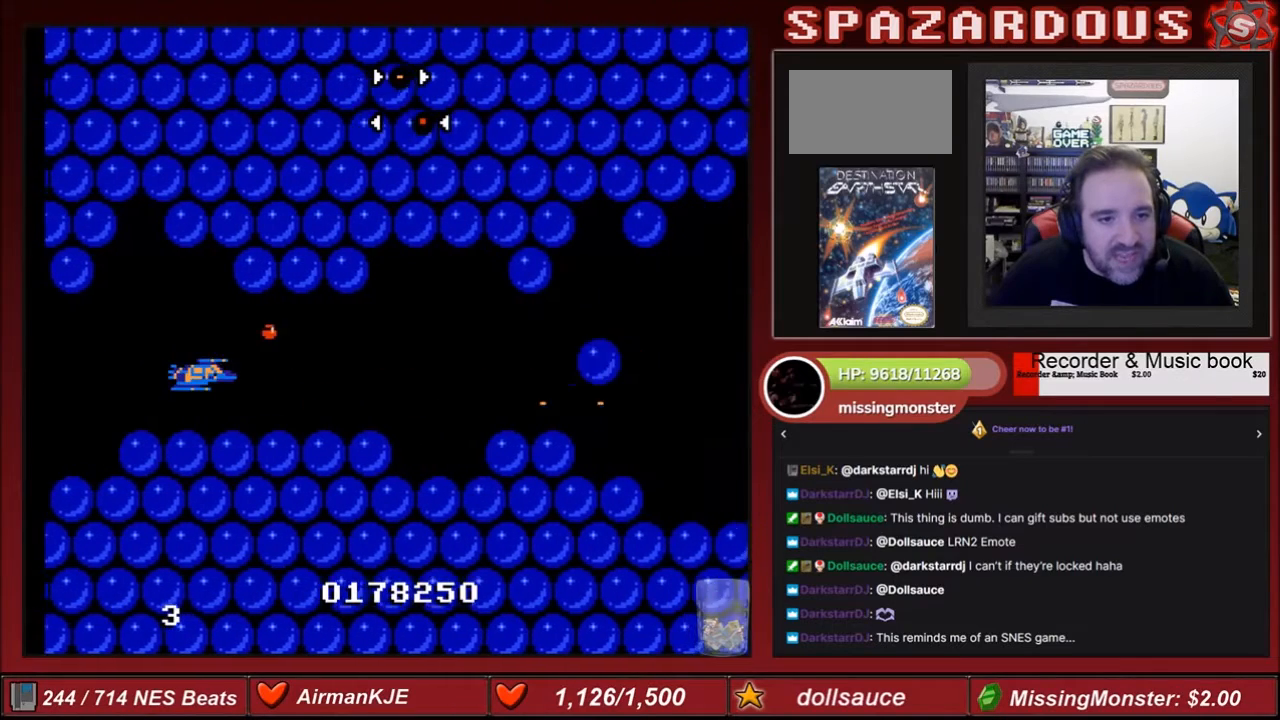
{"buttons": ["A", "B"], "events": [[133, "B", "down"], [300, "B", "up"], [400, "B", "down"]]}
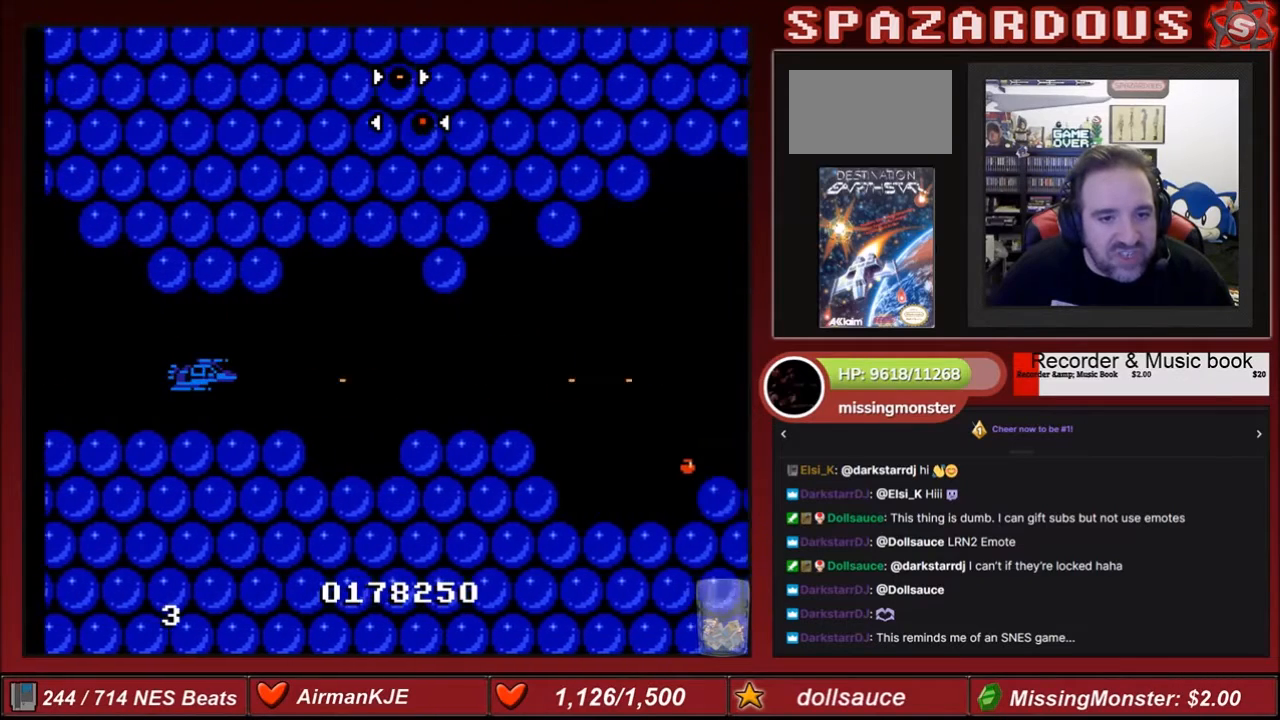
{"buttons": ["A"], "events": [[67, "B", "up"], [300, "B", "down"], [467, "B", "up"]]}
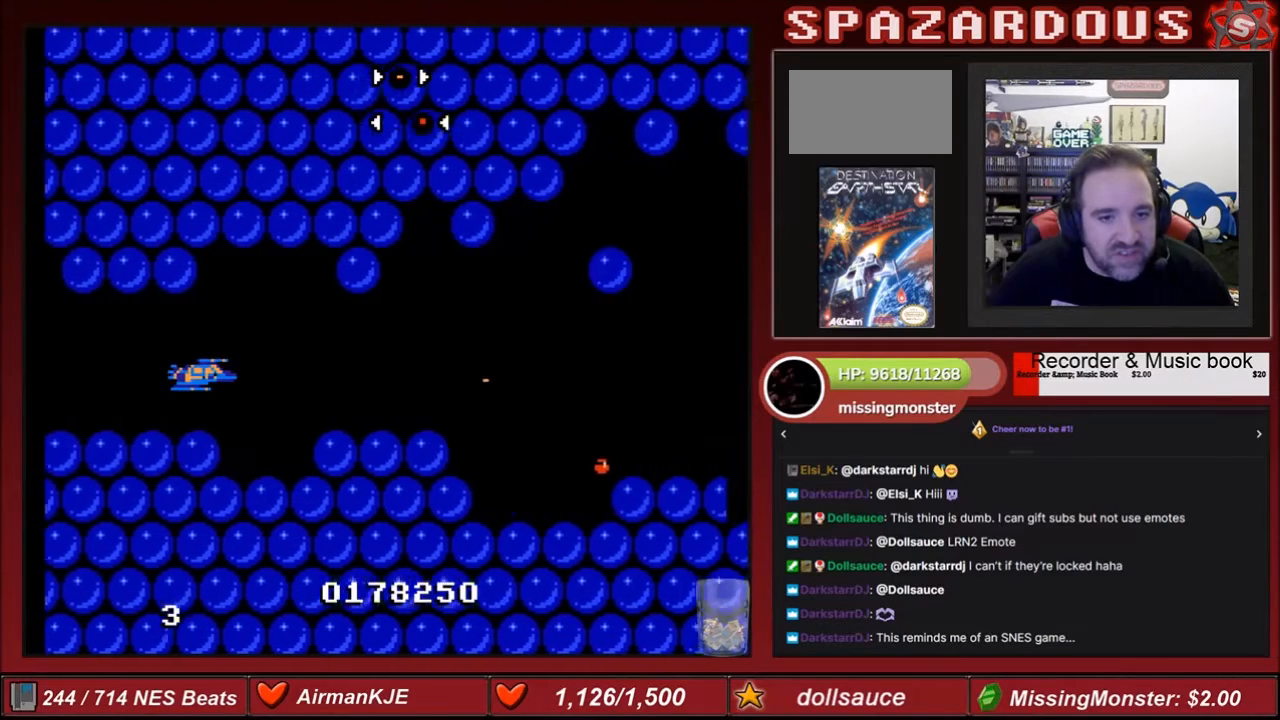
{"buttons": ["A"], "events": [[133, "B", "down"], [200, "B", "up"], [333, "B", "down"], [500, "B", "up"]]}
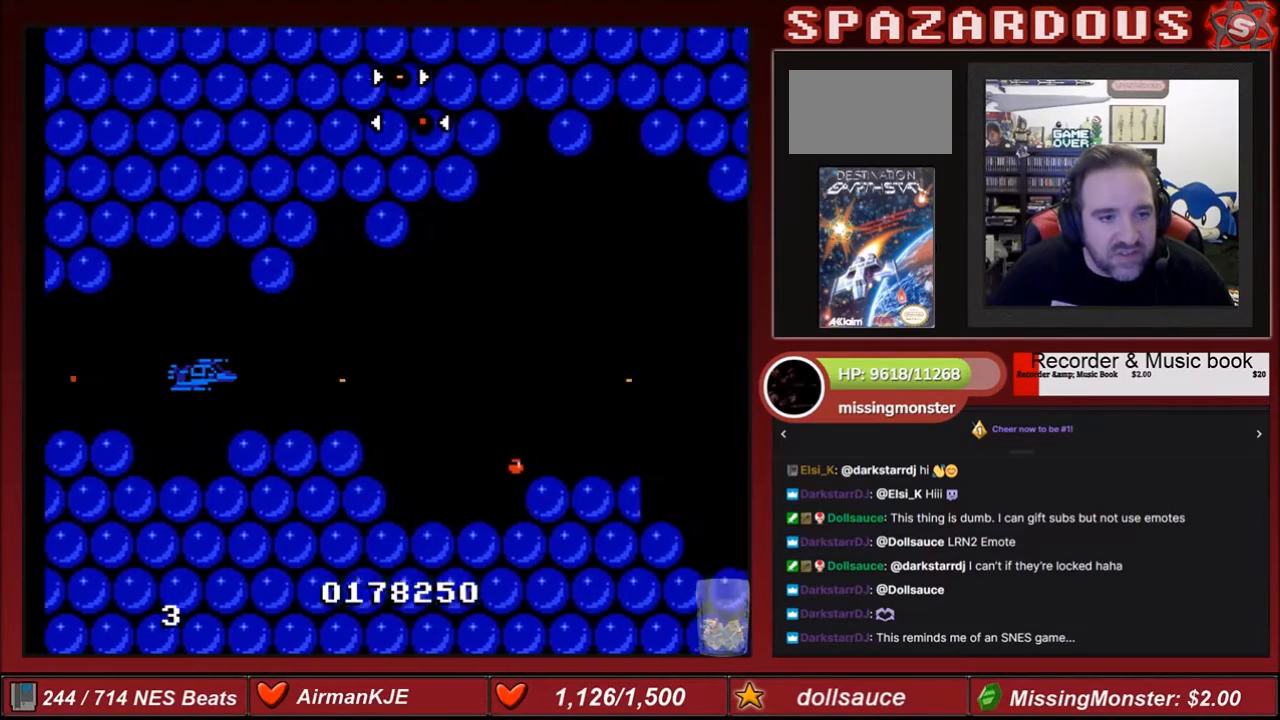
{"buttons": ["A"], "events": [[134, "B", "down"], [200, "B", "up"], [334, "B", "down"], [501, "B", "up"]]}
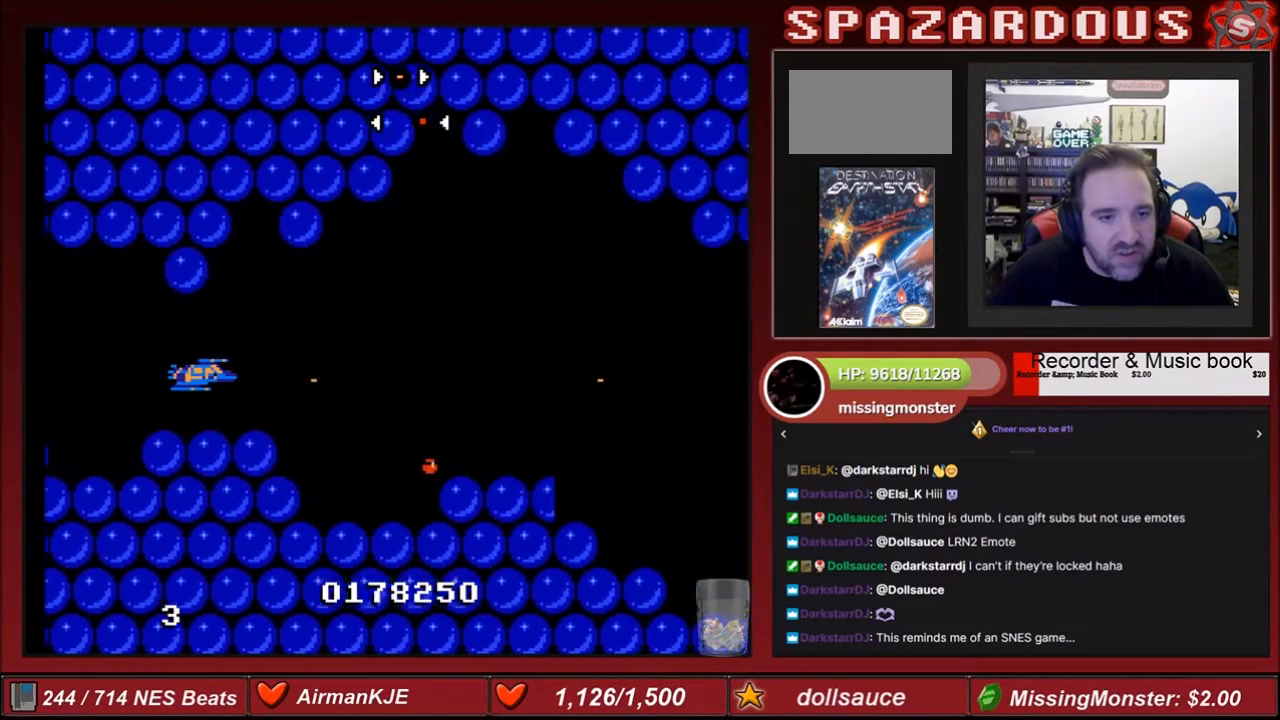
{"buttons": ["A", "B"], "events": [[133, "B", "down"], [233, "B", "up"], [400, "B", "down"]]}
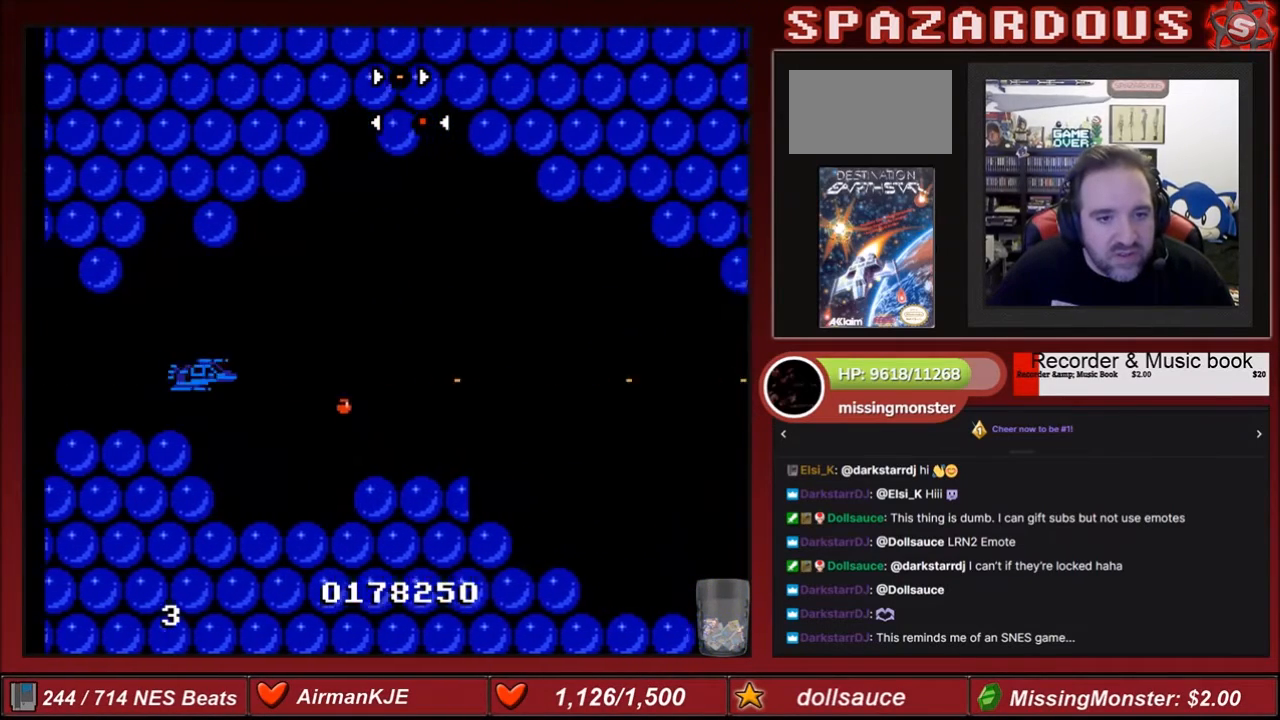
{"buttons": ["A"], "events": [[33, "B", "up"], [134, "B", "down"], [200, "B", "up"], [400, "B", "down"], [501, "B", "up"]]}
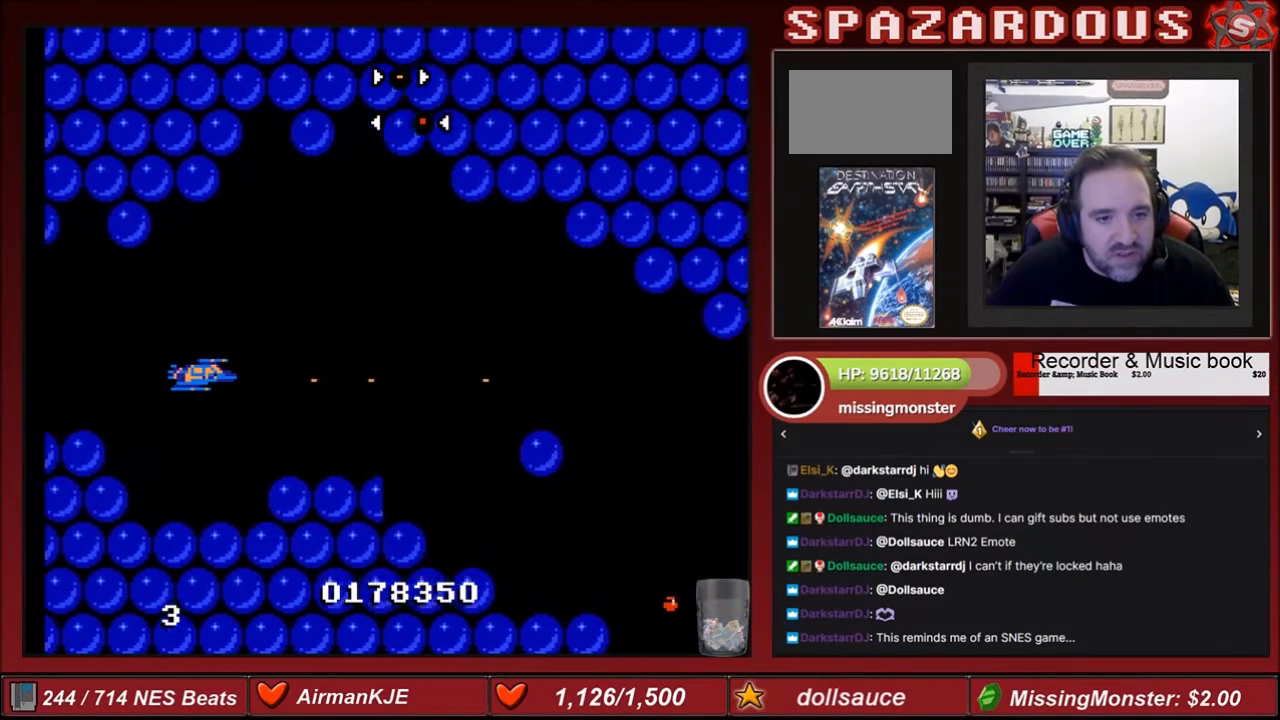
{"buttons": ["A", "B"], "events": [[133, "B", "down"], [300, "B", "up"], [400, "B", "down"]]}
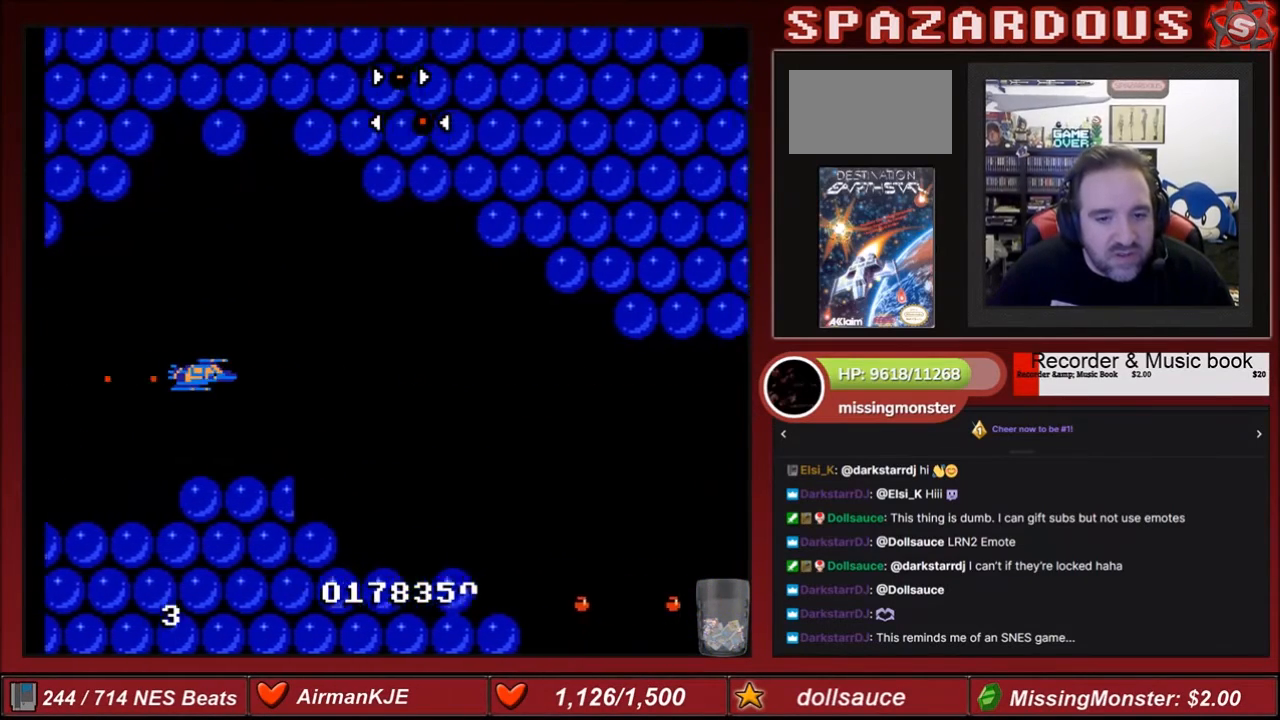
{"buttons": ["A", "B"], "events": [[33, "B", "up"], [134, "B", "down"], [300, "B", "up"], [467, "B", "down"]]}
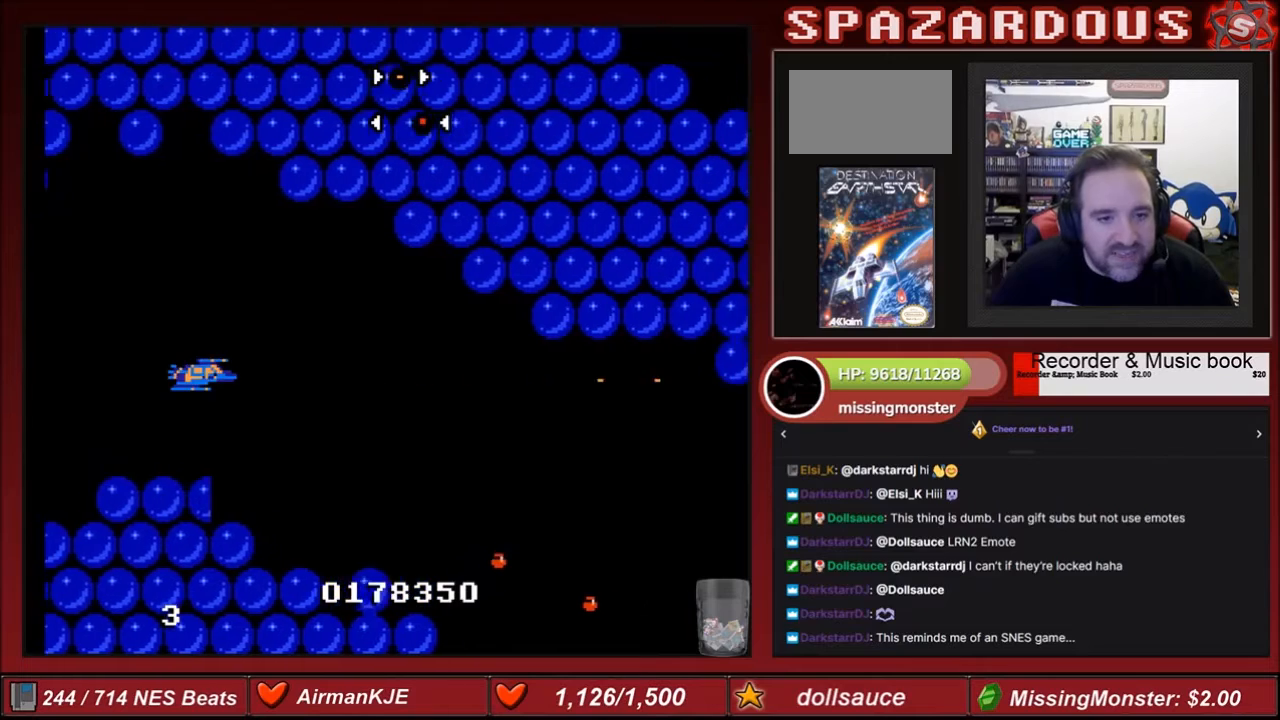
{"buttons": ["A", "DPAD_DOWN"], "events": [[133, "B", "up"], [233, "B", "down"], [467, "B", "up"], [500, "DPAD_DOWN", "down"]]}
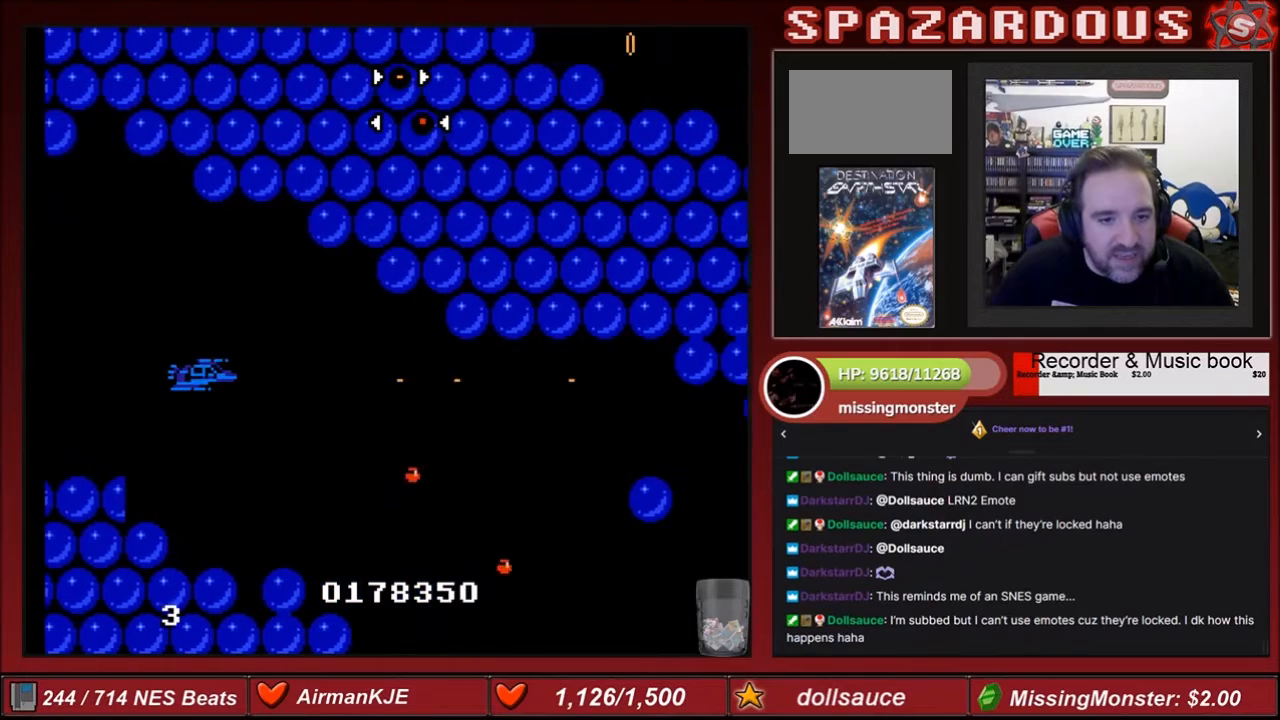
{"buttons": ["A", "B", "DPAD_DOWN"], "events": [[167, "B", "down"], [200, "DPAD_DOWN", "up"], [367, "B", "up"], [467, "B", "down"], [501, "DPAD_DOWN", "down"]]}
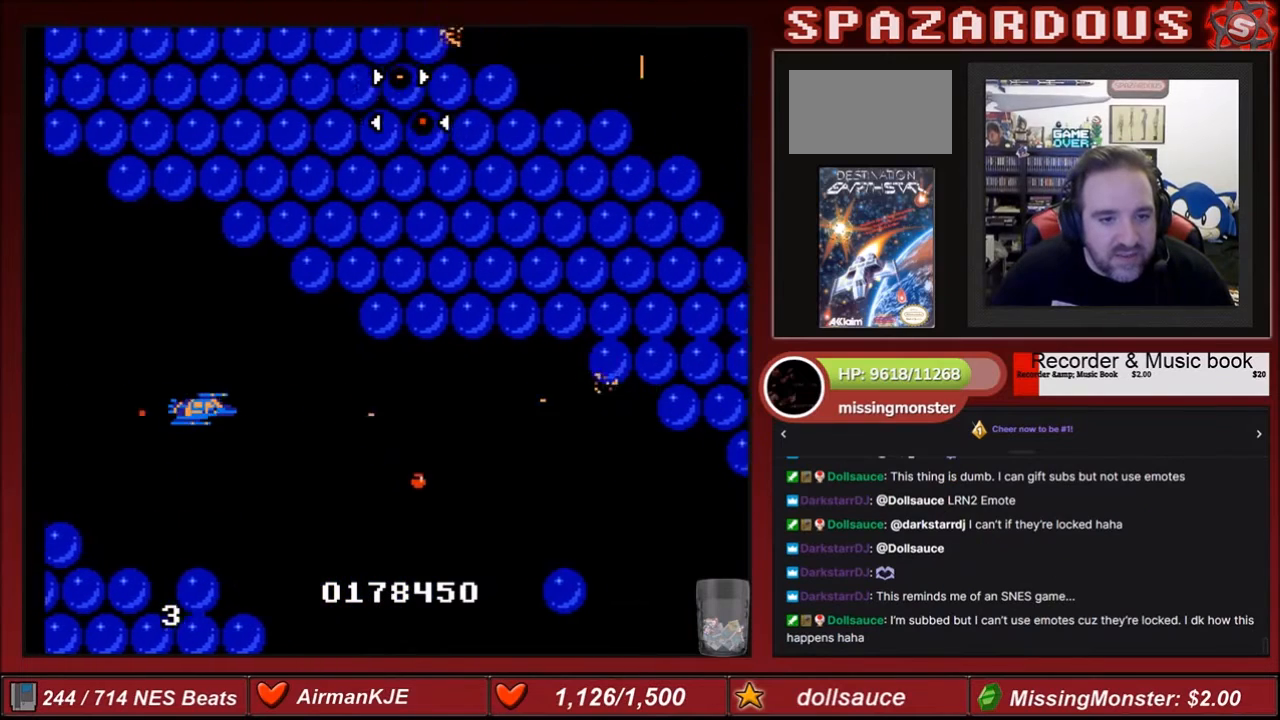
{"buttons": ["A", "B"], "events": [[66, "B", "up"], [200, "B", "down"], [233, "B", "up"], [233, "DPAD_DOWN", "up"], [467, "B", "down"]]}
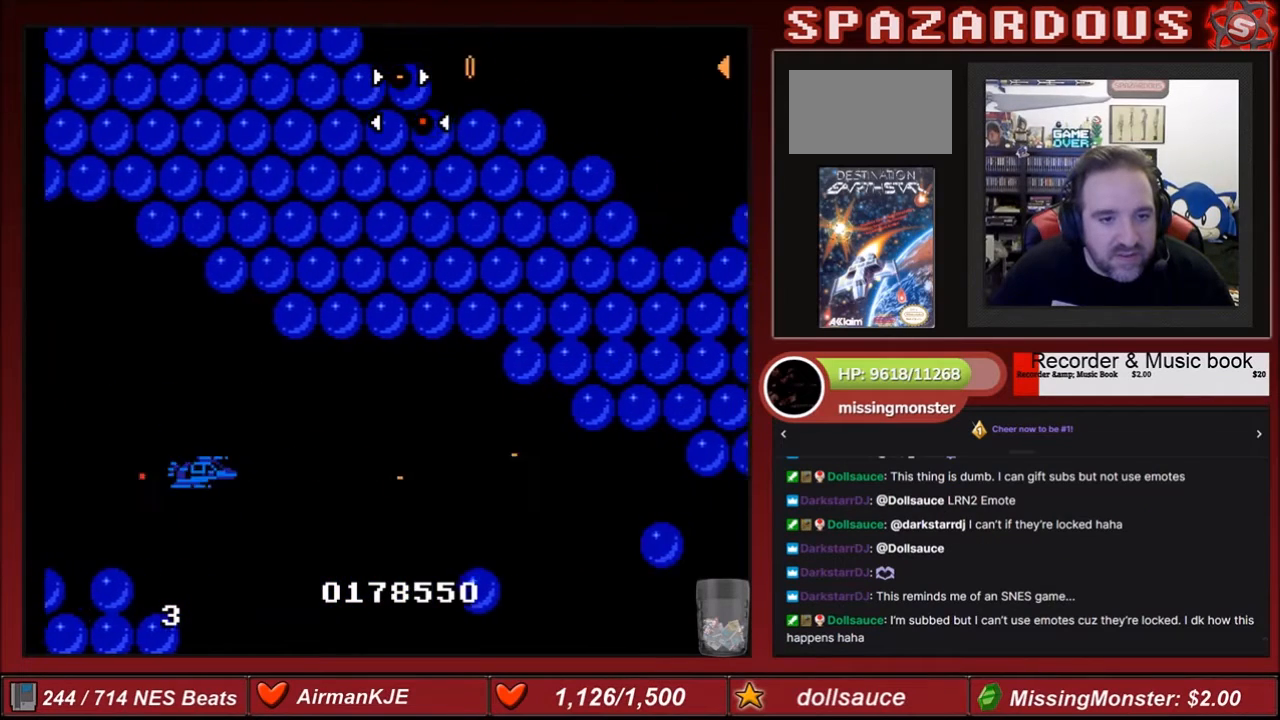
{"buttons": ["A"], "events": [[67, "B", "up"], [134, "DPAD_DOWN", "down"], [200, "B", "down"], [234, "DPAD_DOWN", "up"], [334, "B", "up"]]}